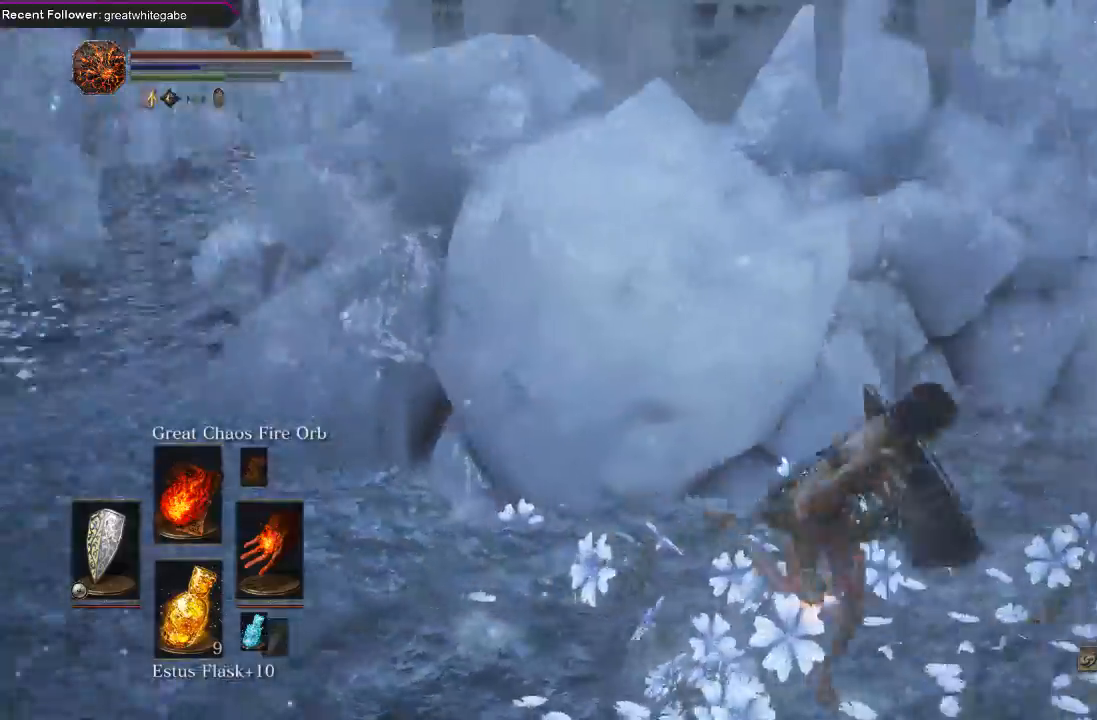
Gameplay with a controller (Xbox layout); each line is a JSON object with the inputs held at the frame after it. "events" lists button and stick changes between this image and that frame as [ms after this image, input, new state], when the widget could be followed in between.
{"buttons": [], "left_stick": "left", "right_stick": "center", "events": [[33, "left_stick", "right"], [100, "B", "up"], [133, "left_stick", "up-right"], [167, "right_stick", "center"], [400, "left_stick", "up-left"], [467, "left_stick", "left"]]}
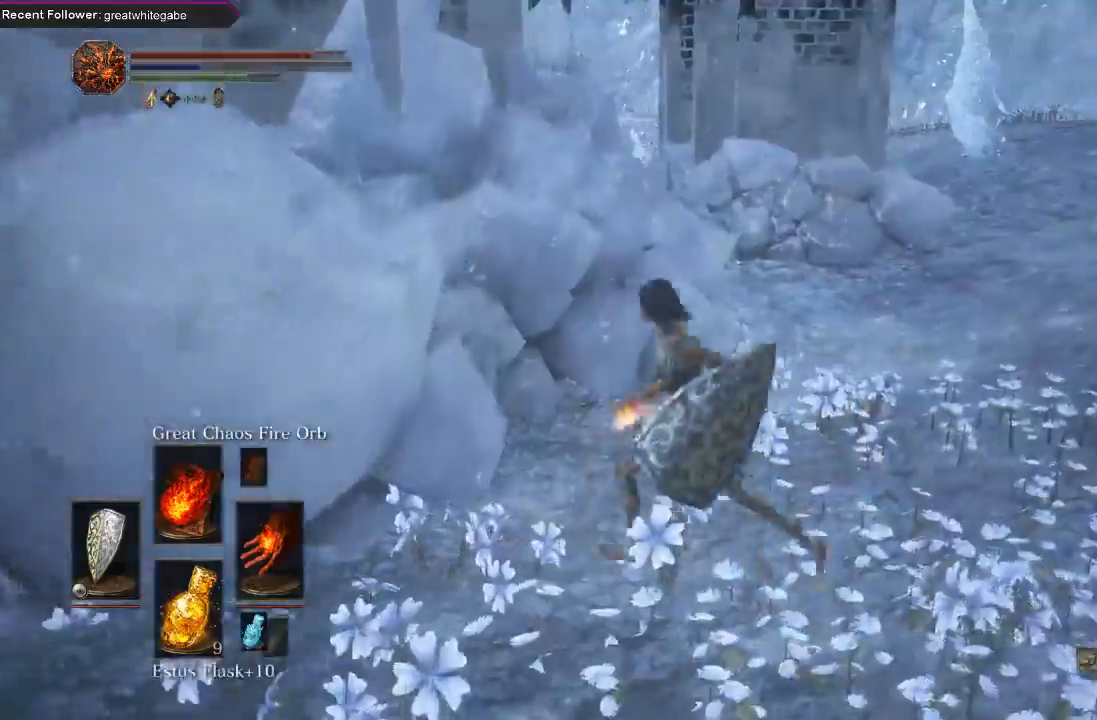
{"buttons": ["B"], "left_stick": "left", "right_stick": "left", "events": [[33, "B", "down"], [333, "right_stick", "down-left"], [467, "right_stick", "left"]]}
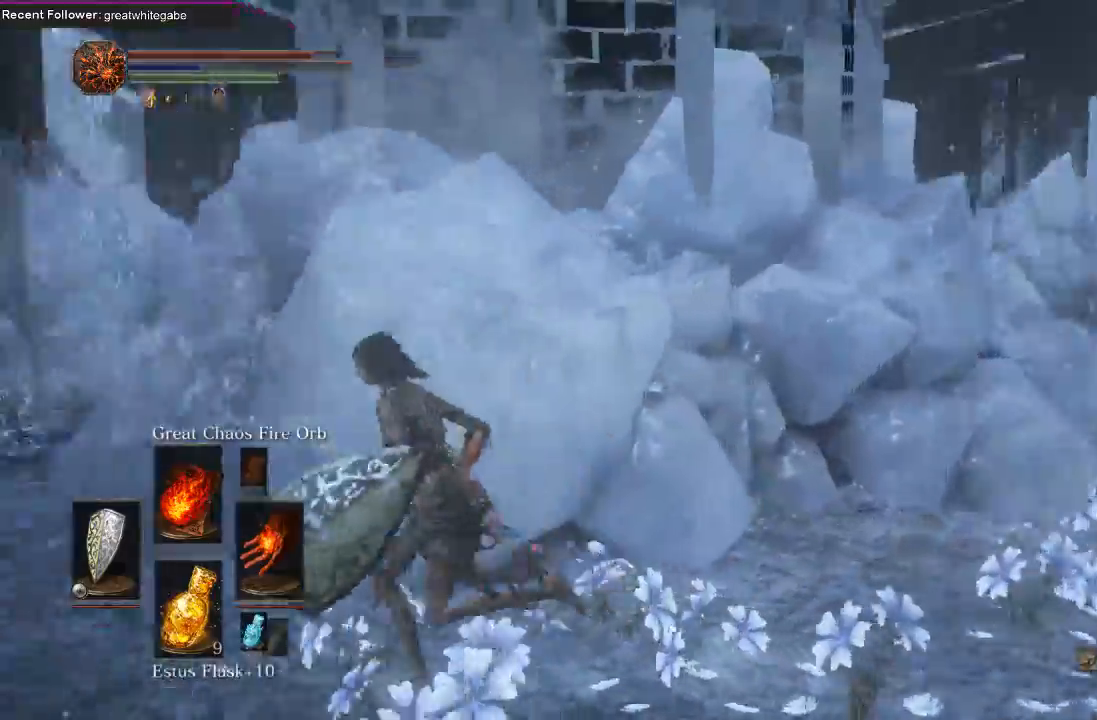
{"buttons": ["B"], "left_stick": "up", "right_stick": "center", "events": [[67, "right_stick", "up-left"], [133, "left_stick", "up-left"], [200, "right_stick", "center"], [433, "left_stick", "up"]]}
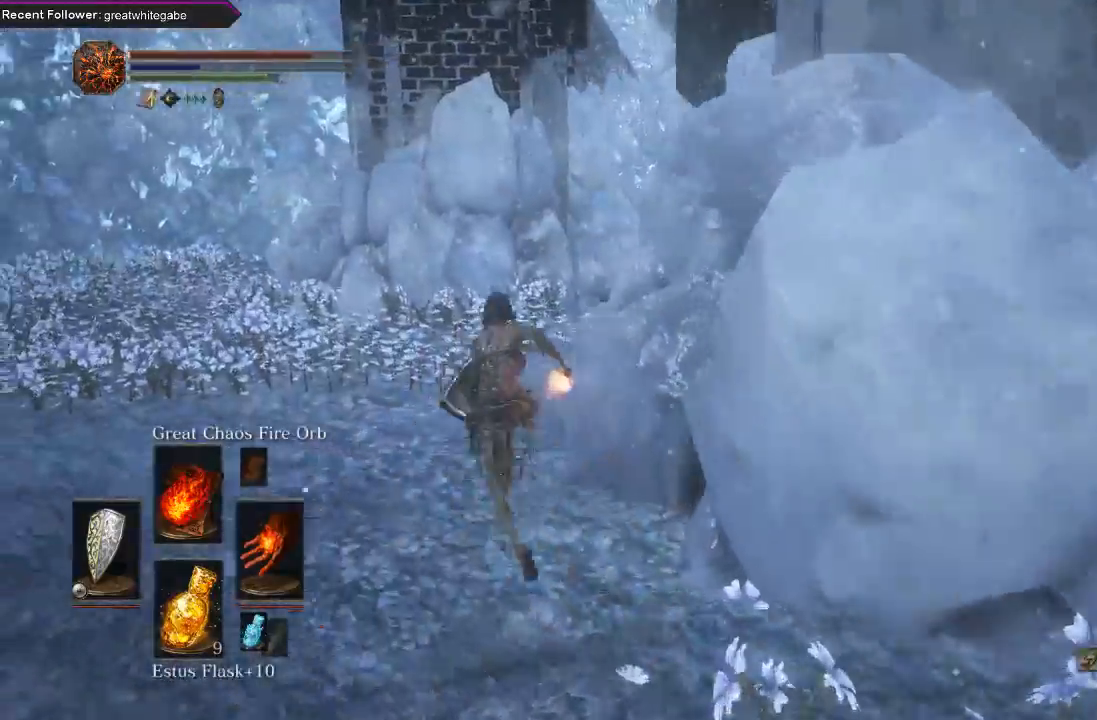
{"buttons": ["B"], "left_stick": "up", "right_stick": "right", "events": [[400, "right_stick", "right"]]}
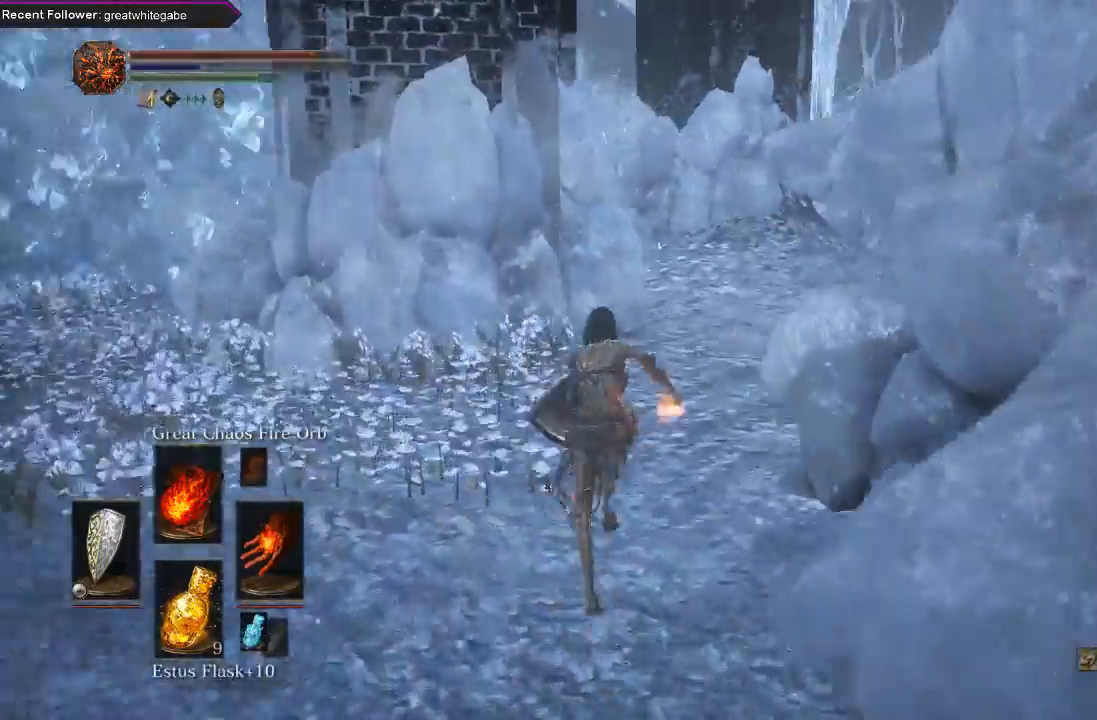
{"buttons": ["B"], "left_stick": "up", "right_stick": "center", "events": [[133, "right_stick", "center"]]}
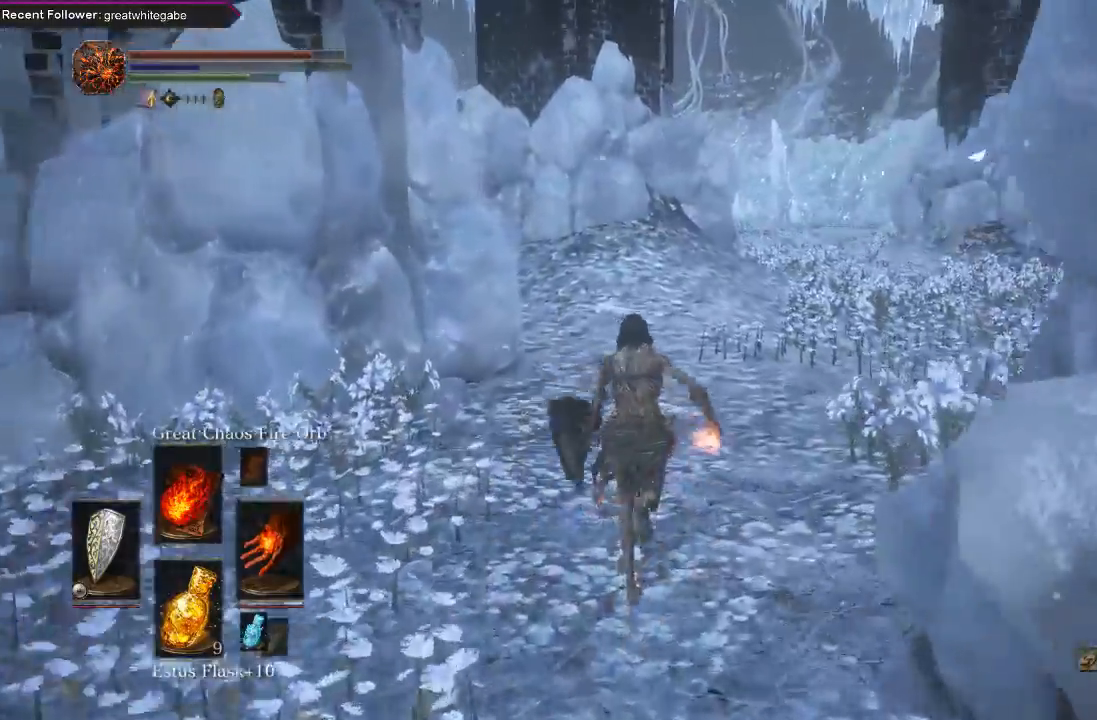
{"buttons": ["B"], "left_stick": "up", "right_stick": "center", "events": [[100, "right_stick", "right"], [267, "right_stick", "center"]]}
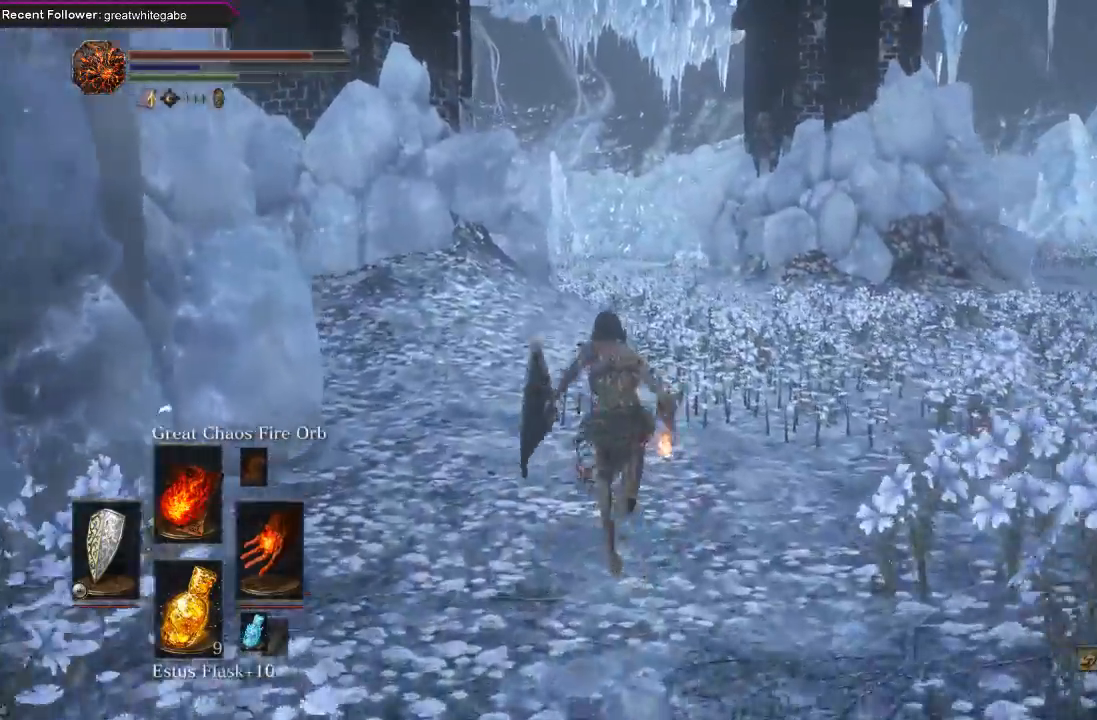
{"buttons": ["B"], "left_stick": "up", "right_stick": "center", "events": [[367, "right_stick", "left"], [500, "right_stick", "center"]]}
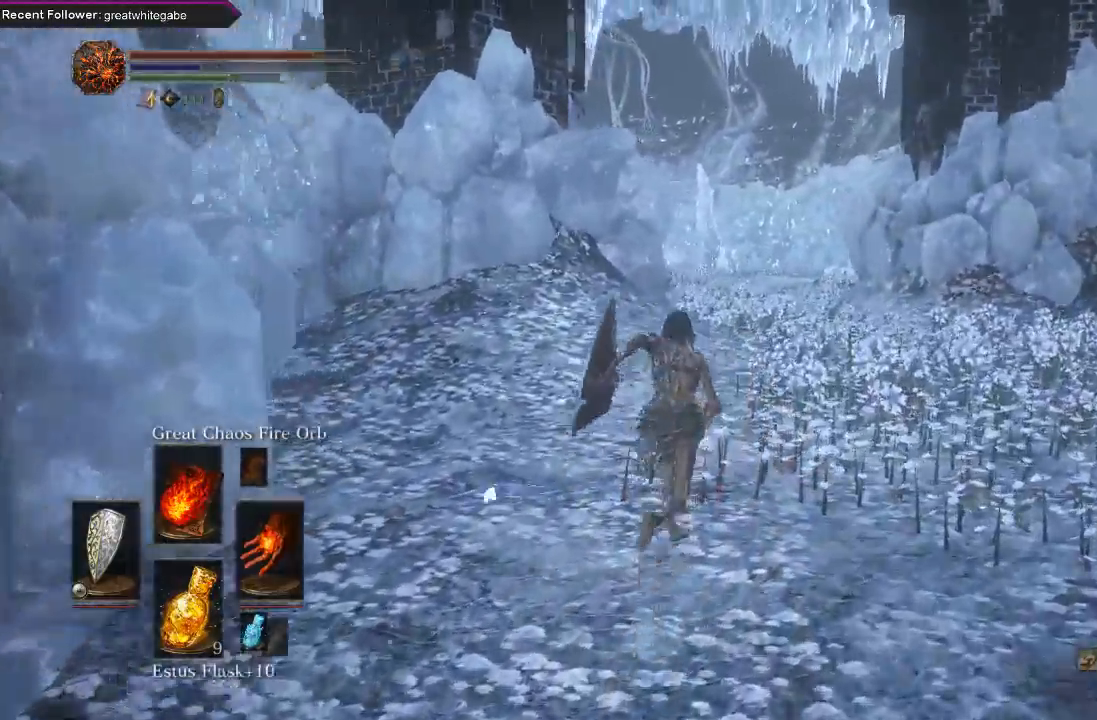
{"buttons": ["B"], "left_stick": "up", "right_stick": "center", "events": [[333, "right_stick", "left"], [500, "right_stick", "center"]]}
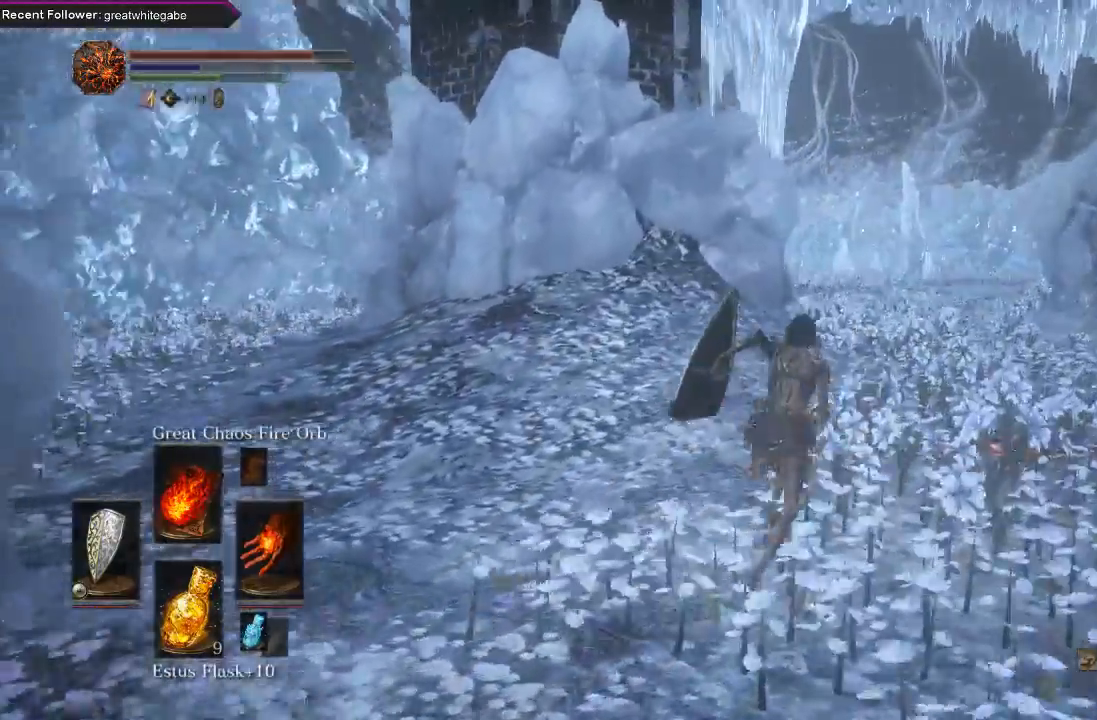
{"buttons": ["B"], "left_stick": "up", "right_stick": "center", "events": []}
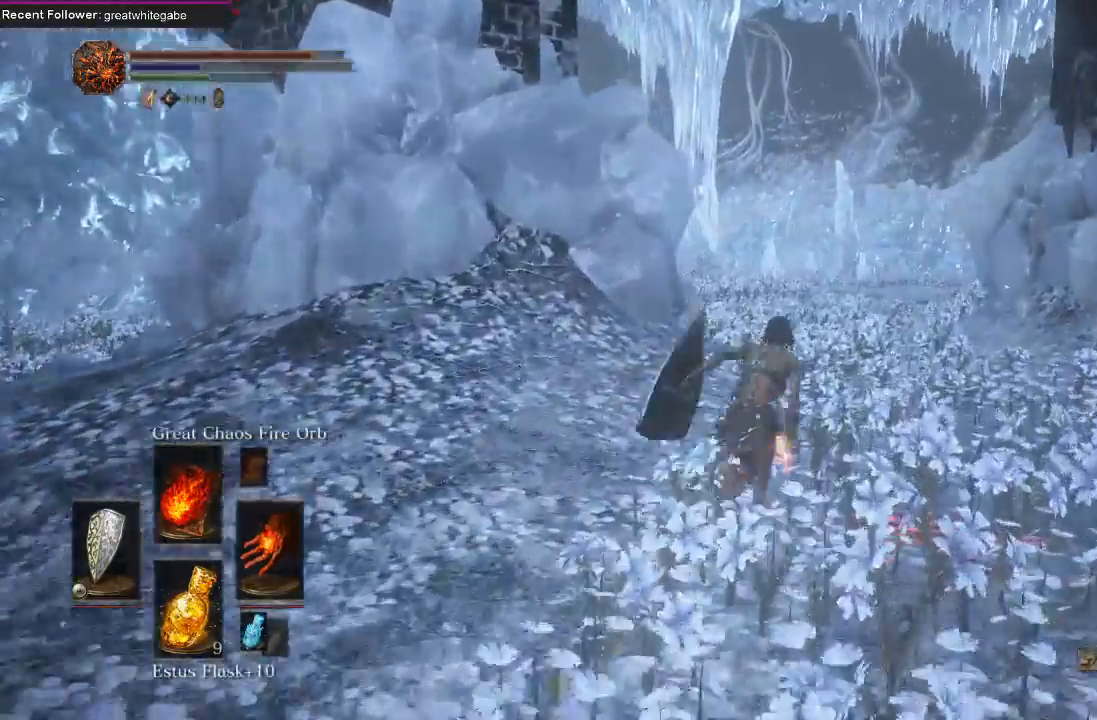
{"buttons": ["B"], "left_stick": "up", "right_stick": "center", "events": []}
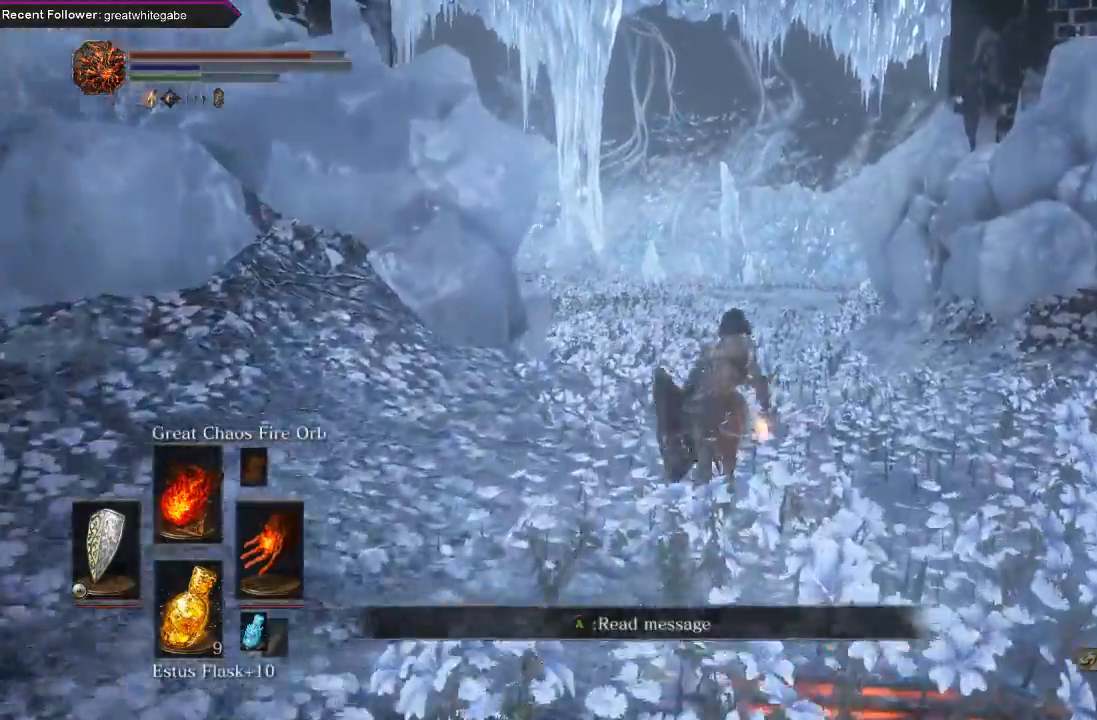
{"buttons": ["B"], "left_stick": "up", "right_stick": "center", "events": []}
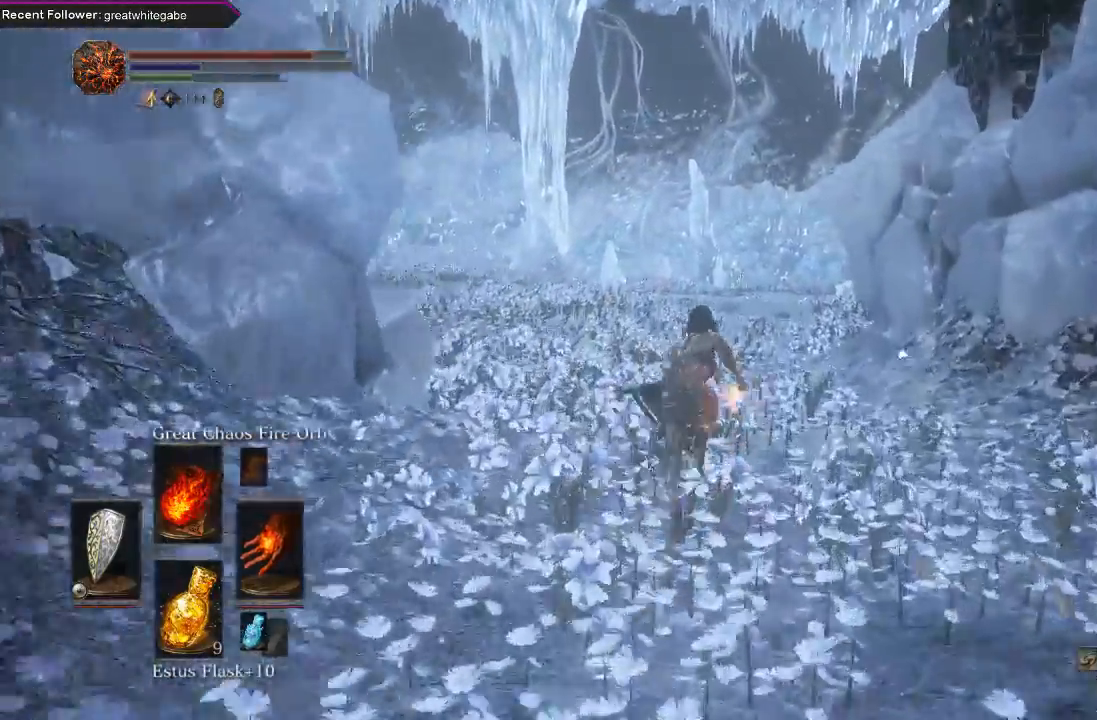
{"buttons": ["B"], "left_stick": "up", "right_stick": "center", "events": [[400, "right_stick", "left"], [500, "right_stick", "center"]]}
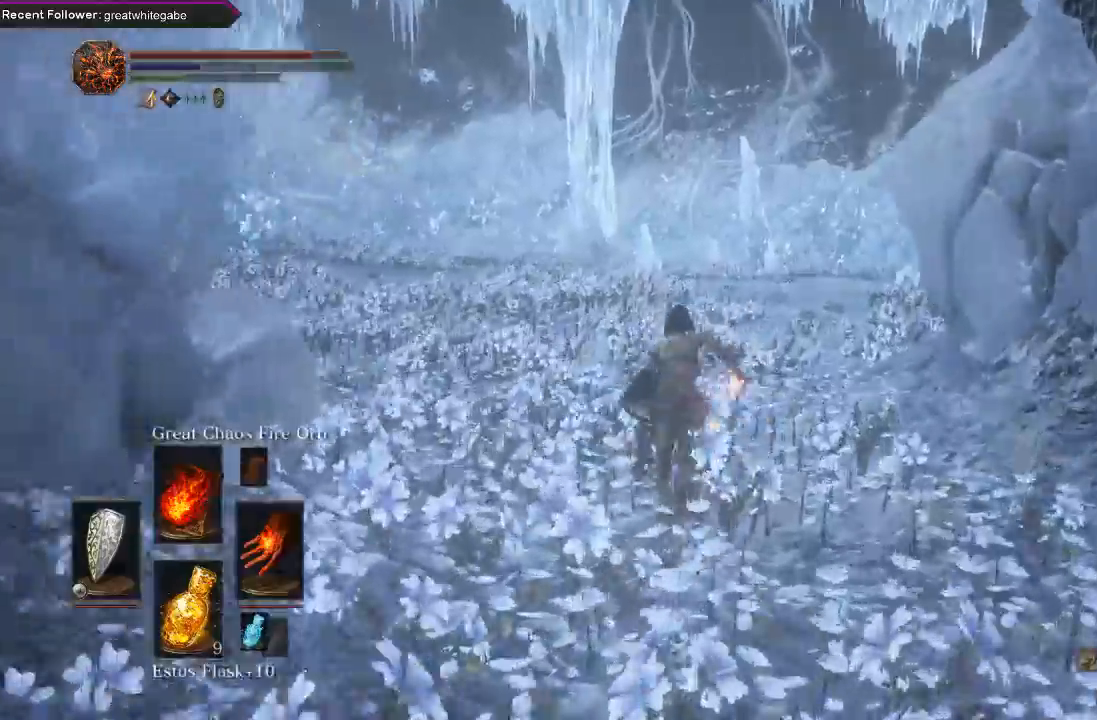
{"buttons": ["B"], "left_stick": "up", "right_stick": "center", "events": []}
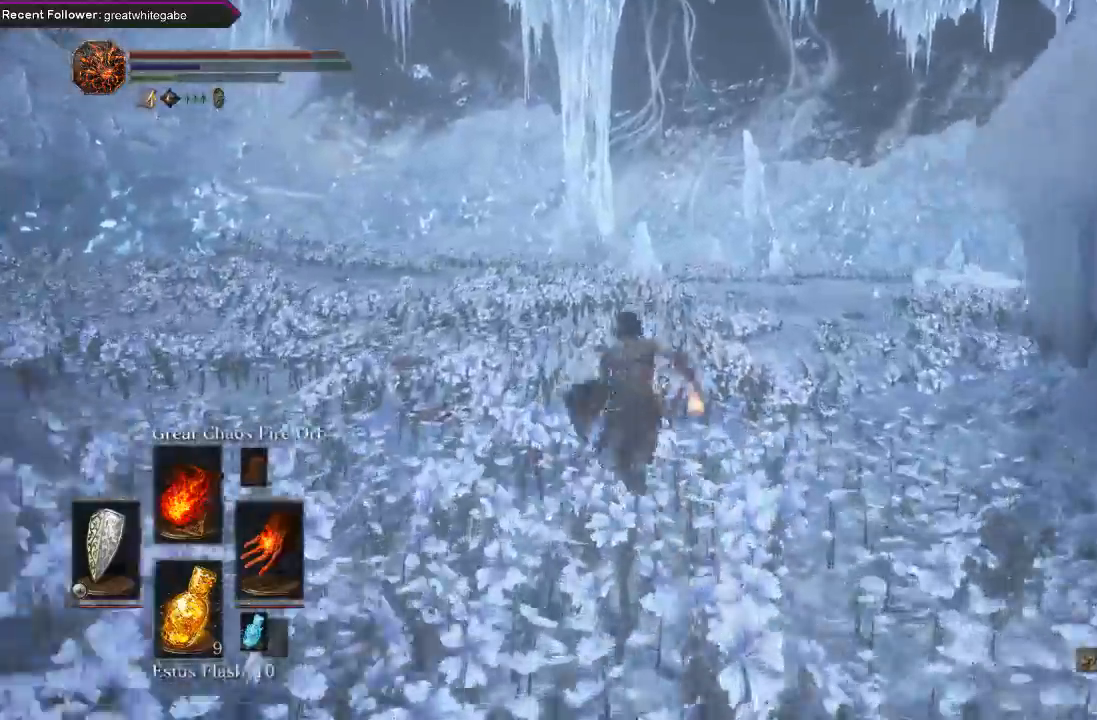
{"buttons": ["B"], "left_stick": "up", "right_stick": "center", "events": []}
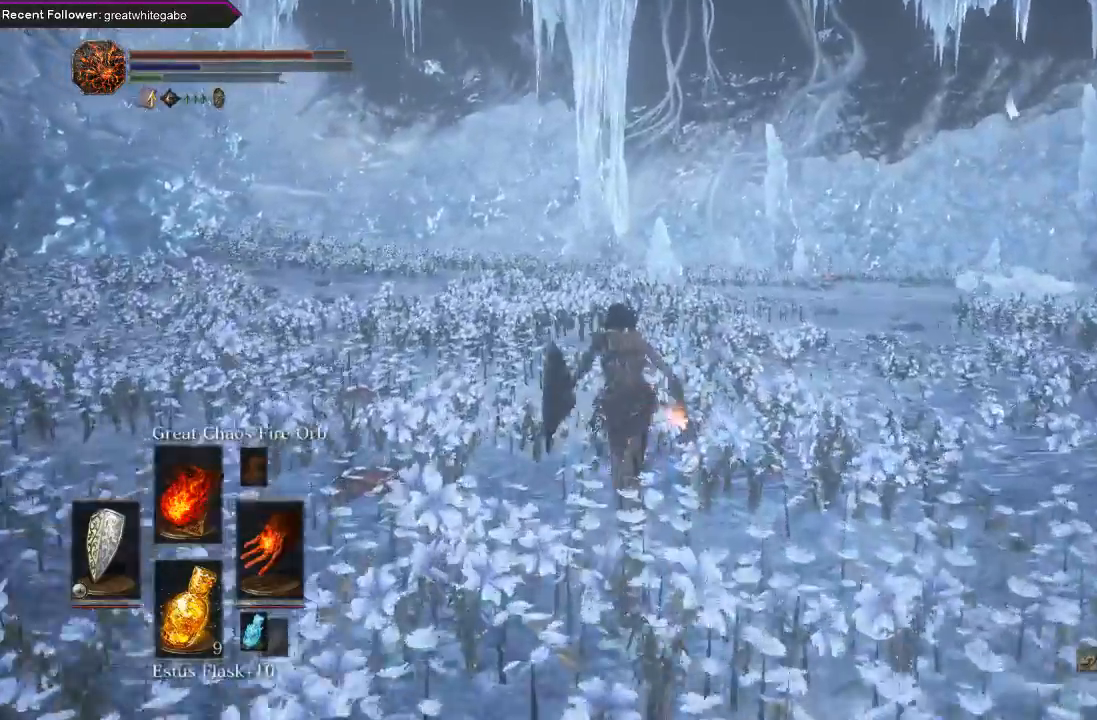
{"buttons": [], "left_stick": "up", "right_stick": "center", "events": [[100, "B", "up"]]}
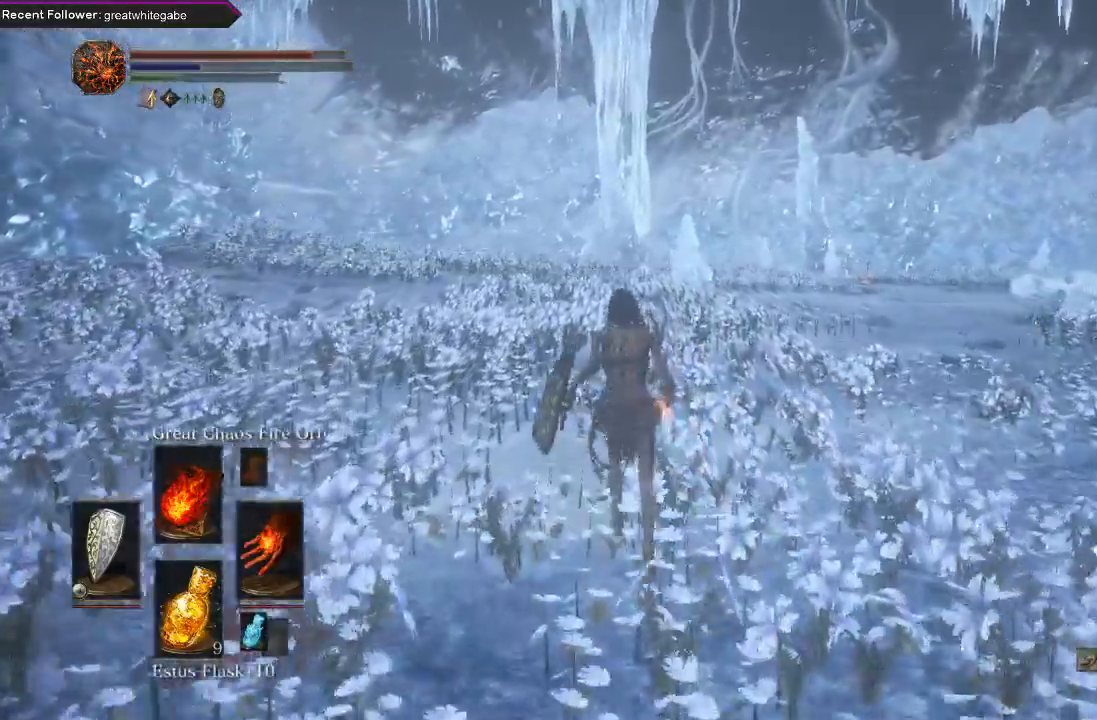
{"buttons": [], "left_stick": "up", "right_stick": "center", "events": [[33, "B", "down"], [200, "right_stick", "right"], [367, "right_stick", "center"], [467, "B", "up"]]}
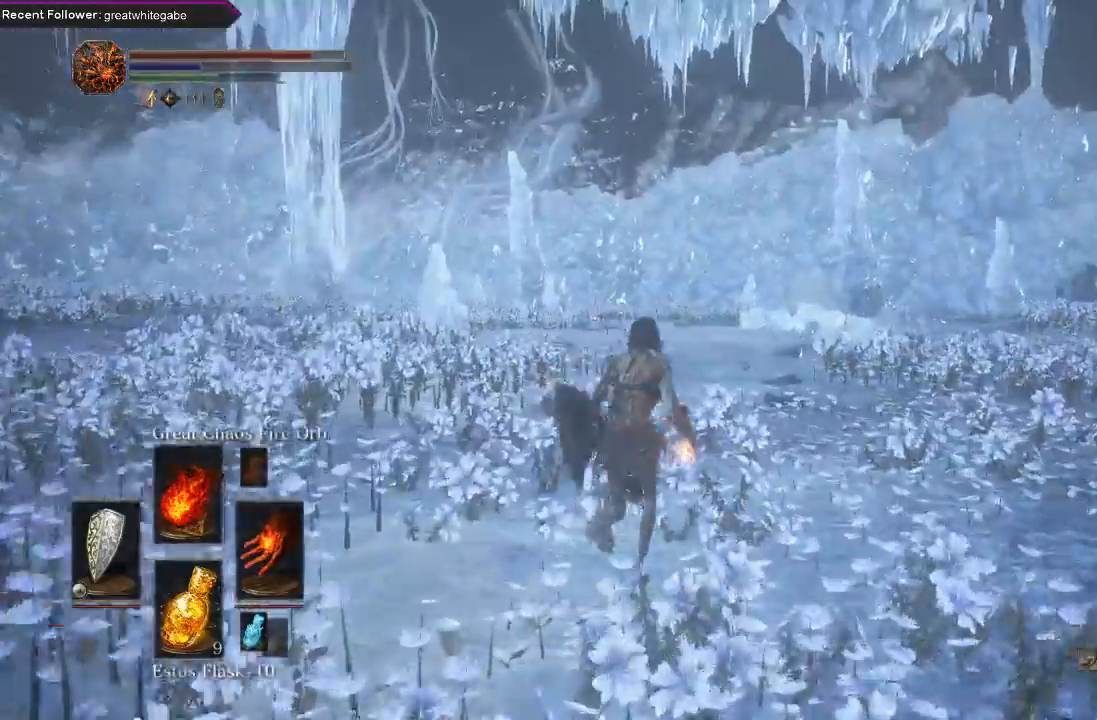
{"buttons": [], "left_stick": "up", "right_stick": "right", "events": [[100, "B", "down"], [167, "B", "up"], [433, "right_stick", "right"]]}
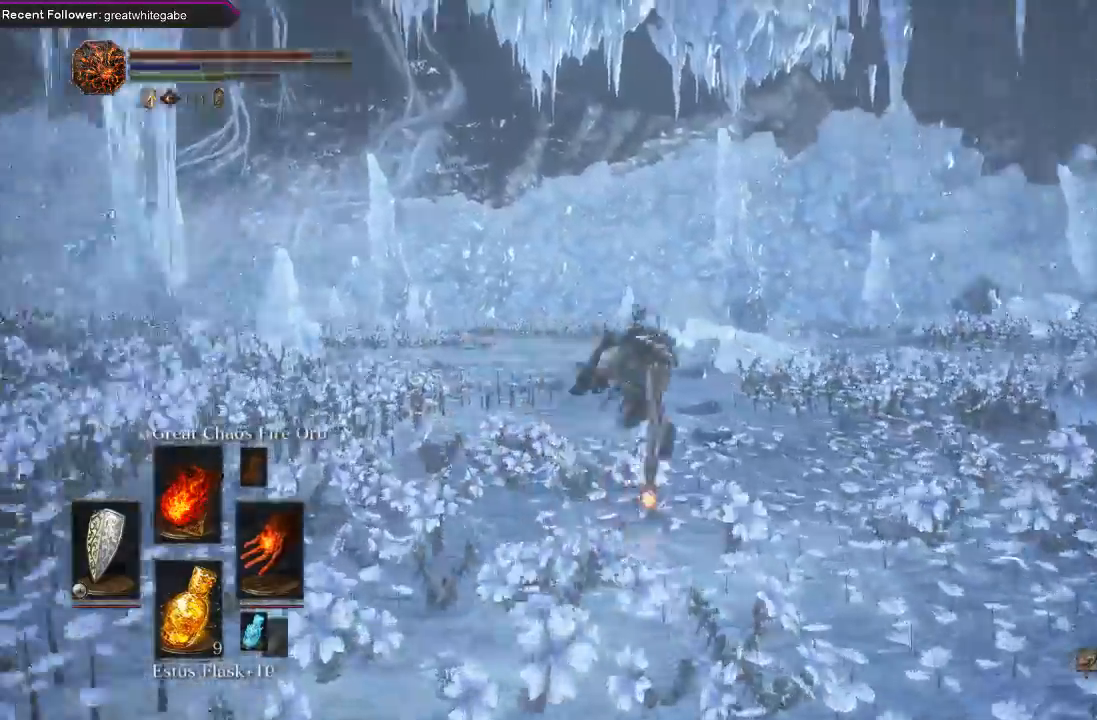
{"buttons": [], "left_stick": "up-left", "right_stick": "right", "events": [[33, "left_stick", "up-left"]]}
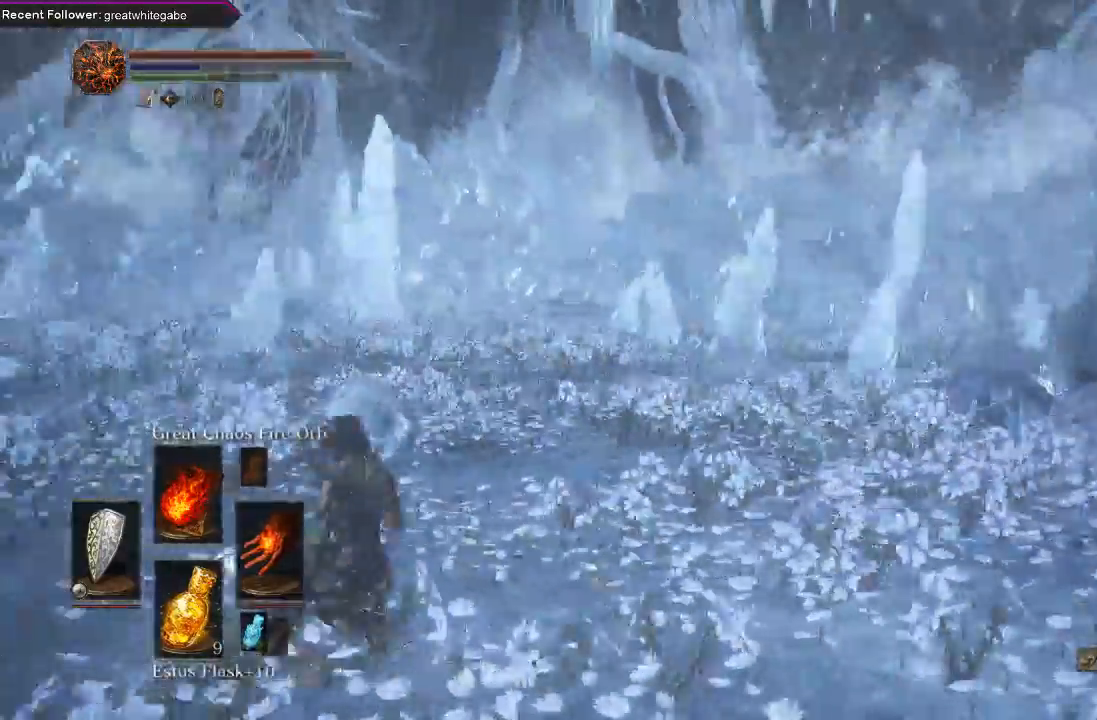
{"buttons": [], "left_stick": "down", "right_stick": "center", "events": [[67, "left_stick", "left"], [267, "left_stick", "down"], [333, "right_stick", "center"], [400, "B", "down"], [500, "B", "up"]]}
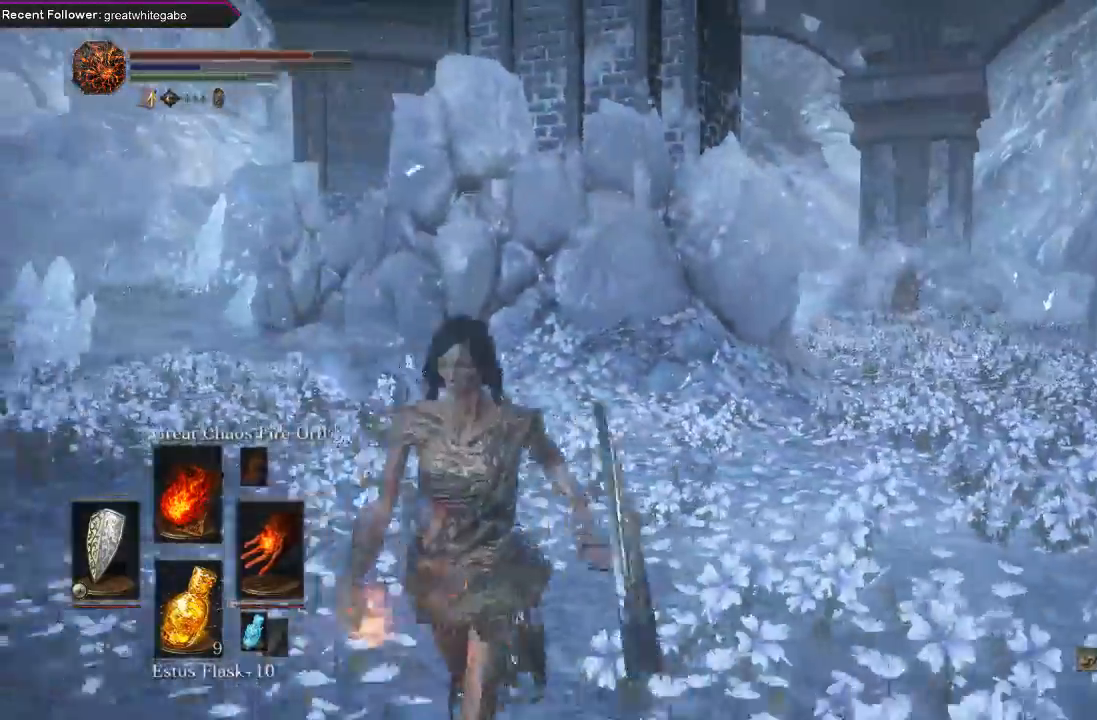
{"buttons": [], "left_stick": "up-left", "right_stick": "center", "events": [[33, "left_stick", "down-left"], [200, "right_stick", "left"], [300, "left_stick", "left"], [467, "left_stick", "up-left"], [467, "right_stick", "center"]]}
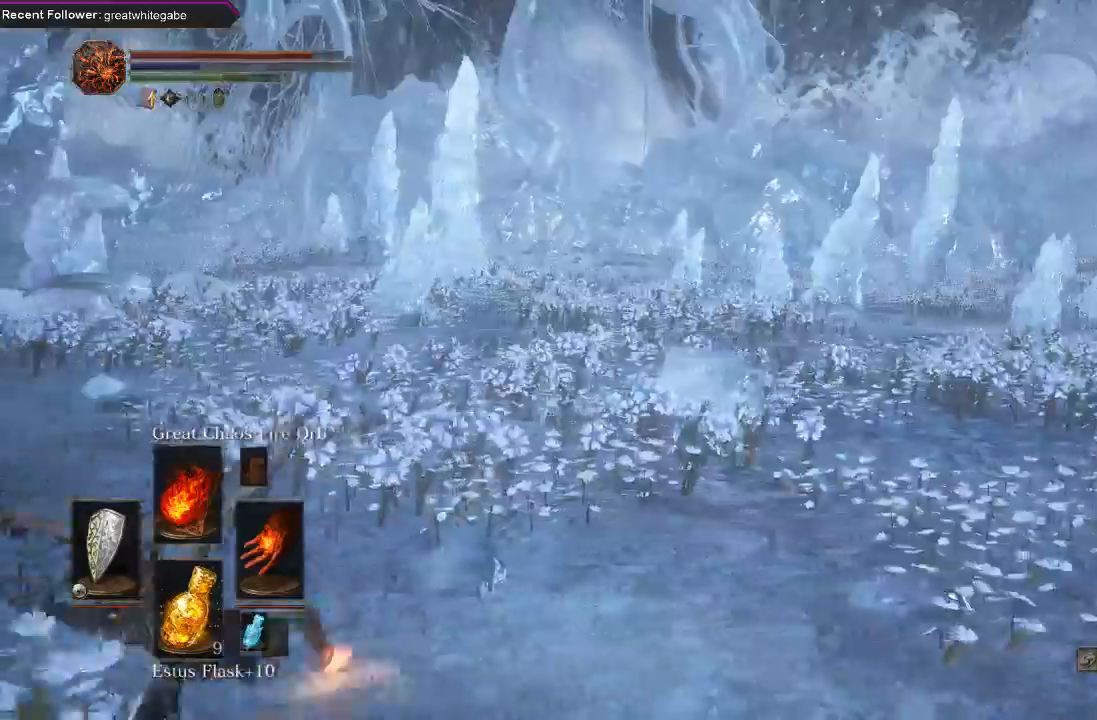
{"buttons": [], "left_stick": "up-left", "right_stick": "left", "events": [[100, "B", "down"], [300, "B", "up"], [433, "right_stick", "left"]]}
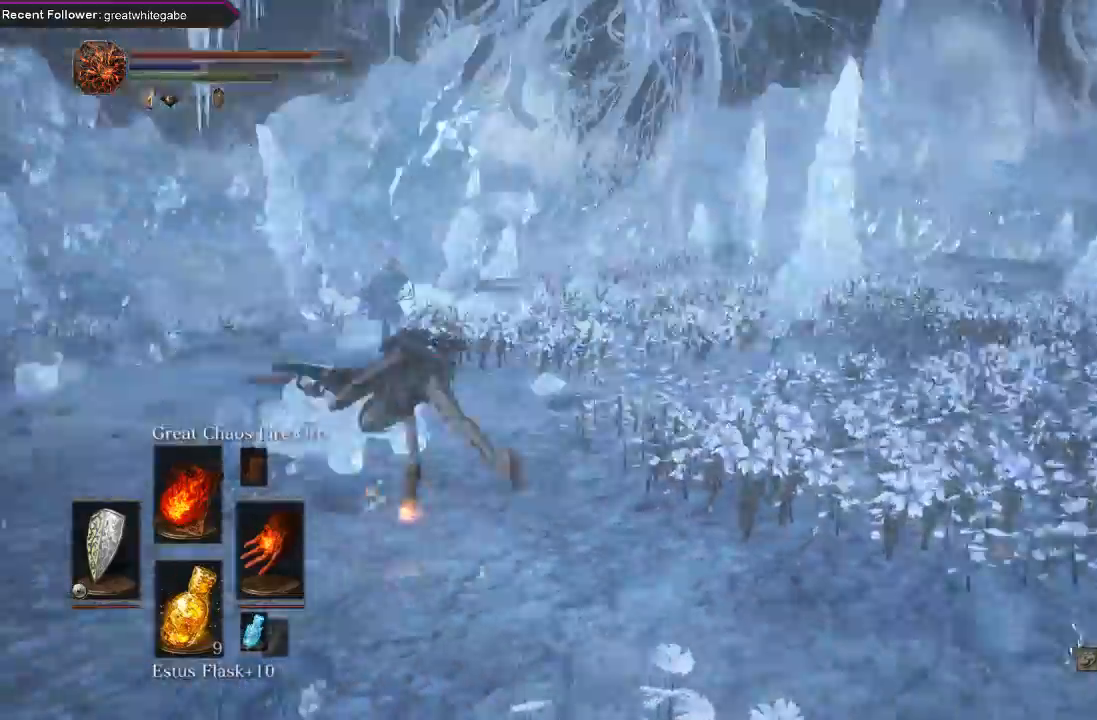
{"buttons": [], "left_stick": "up-left", "right_stick": "center", "events": [[100, "right_stick", "center"], [233, "B", "down"], [300, "B", "up"], [367, "B", "down"], [467, "B", "up"]]}
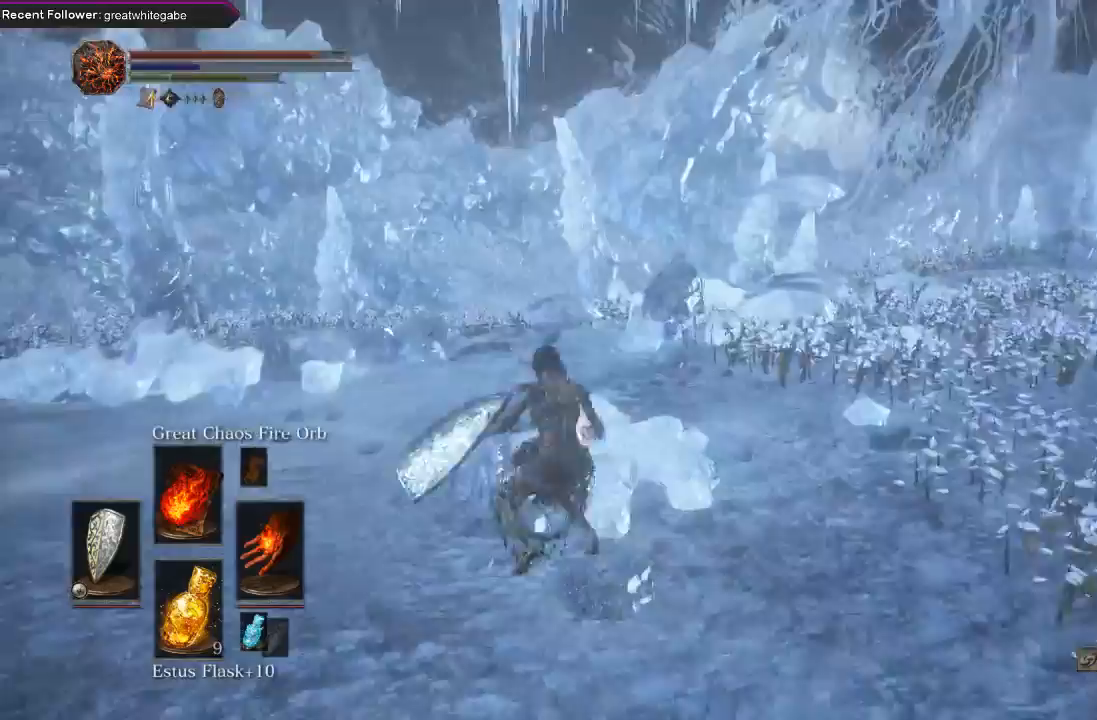
{"buttons": [], "left_stick": "up", "right_stick": "center", "events": [[100, "right_stick", "left"], [267, "right_stick", "center"], [333, "left_stick", "up"]]}
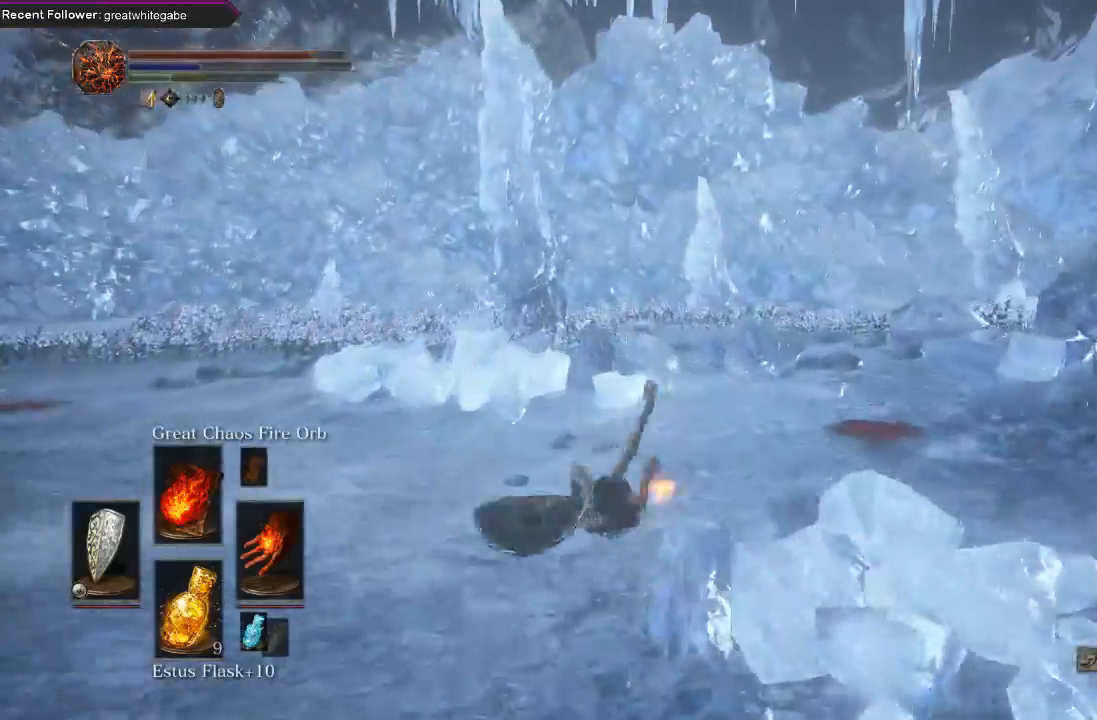
{"buttons": [], "left_stick": "up-left", "right_stick": "left", "events": [[100, "left_stick", "up-right"], [267, "left_stick", "up"], [400, "left_stick", "up-left"], [433, "right_stick", "left"]]}
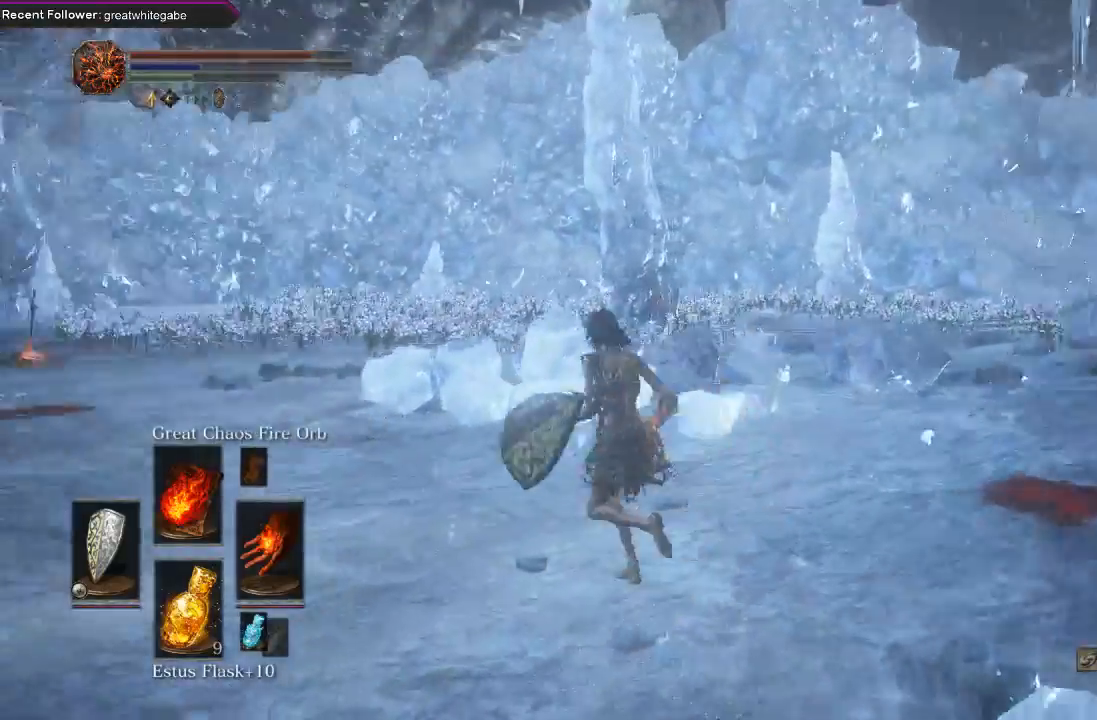
{"buttons": [], "left_stick": "up", "right_stick": "center", "events": [[67, "right_stick", "up-left"], [200, "right_stick", "center"], [300, "left_stick", "up"], [367, "B", "down"], [467, "B", "up"]]}
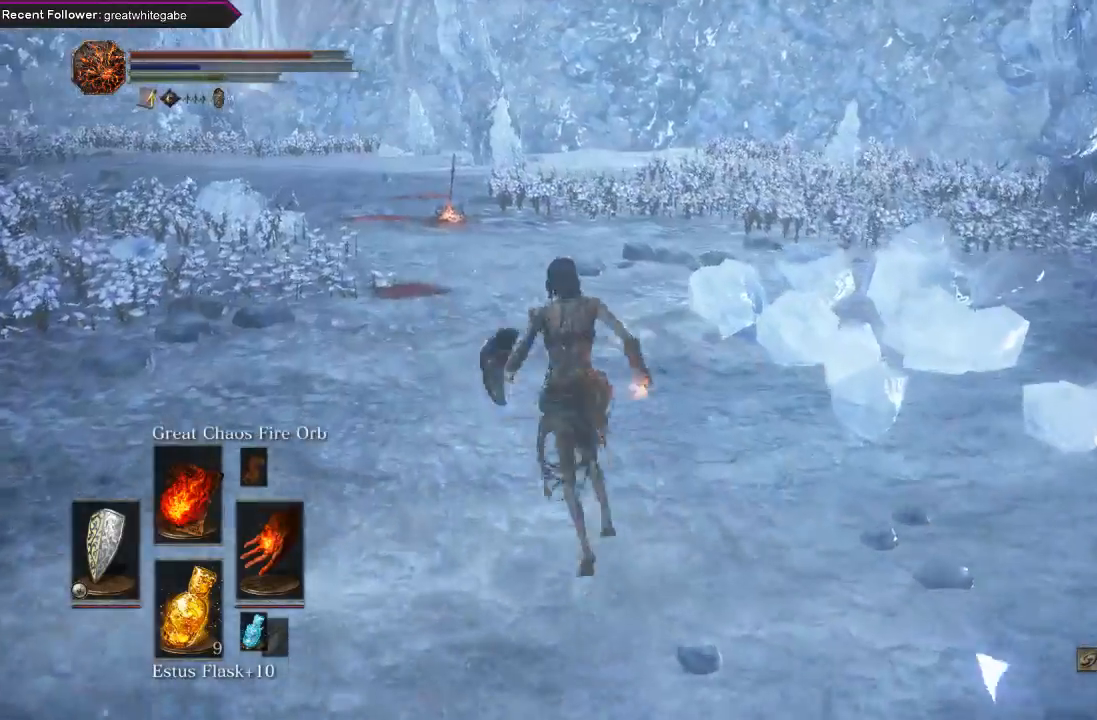
{"buttons": ["B"], "left_stick": "up", "right_stick": "center", "events": [[33, "B", "down"], [100, "B", "up"], [300, "right_stick", "up-left"], [367, "right_stick", "center"], [500, "B", "down"]]}
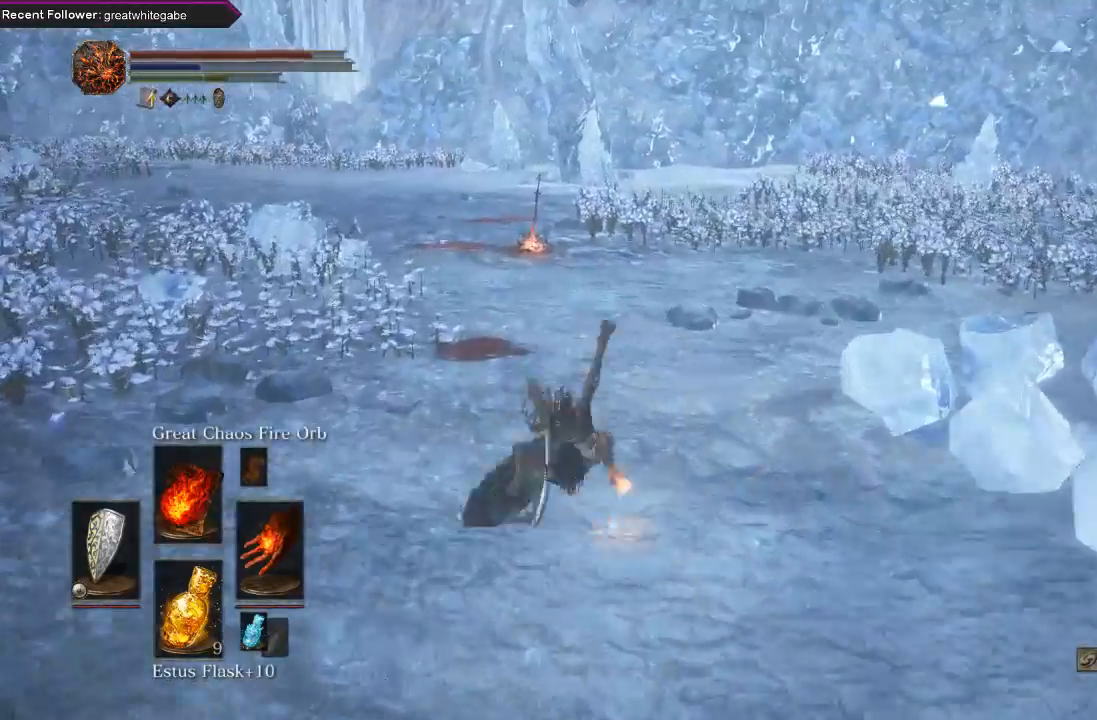
{"buttons": [], "left_stick": "up", "right_stick": "left", "events": [[100, "B", "up"], [167, "B", "down"], [267, "B", "up"], [467, "right_stick", "left"]]}